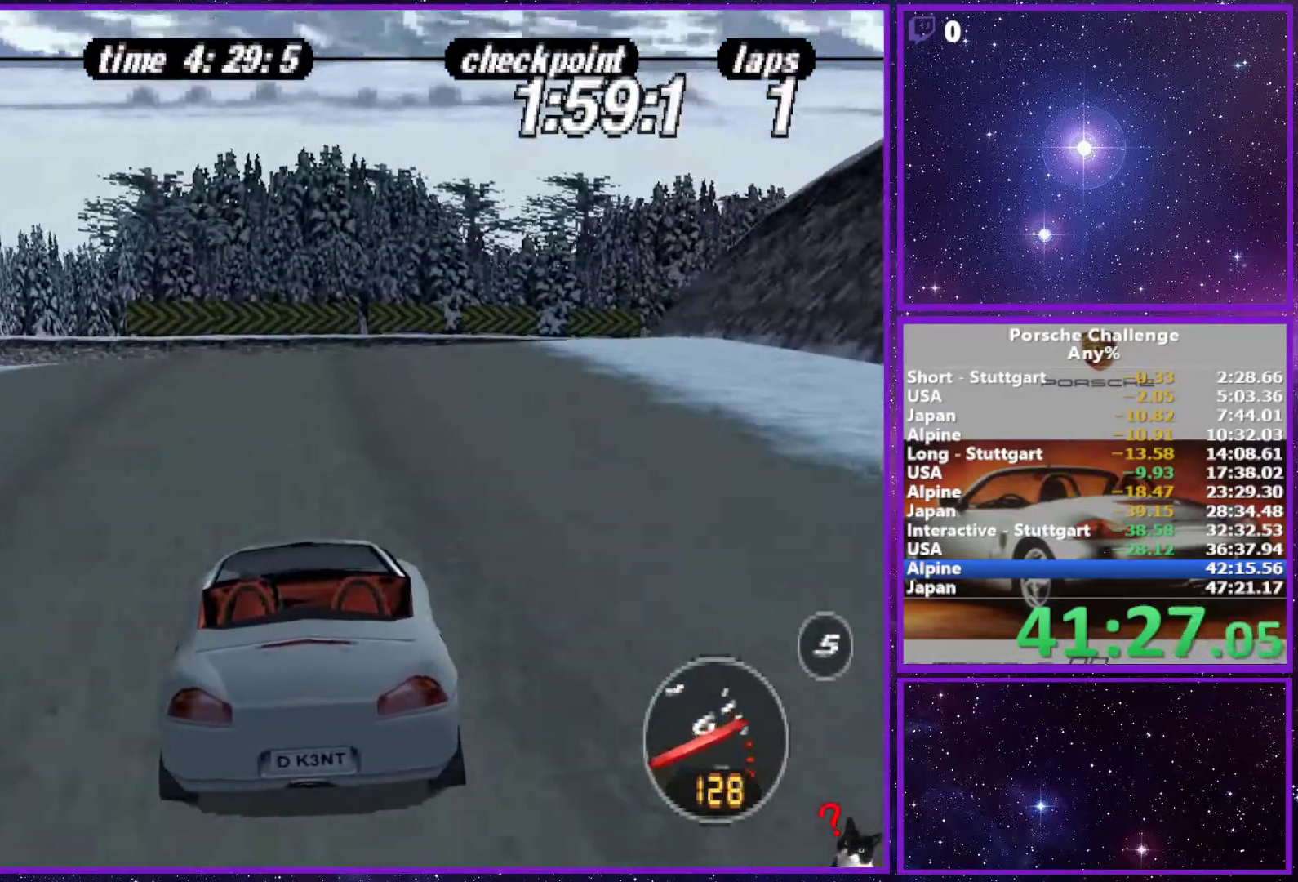
Gameplay with a controller (PlayStation layout); each line is a JSON object with the inputs held at the frame after it. "events" lists button and stick changes between this image and that frame as [ms after this image, input, new state], when the widget could be followed in between. Not read: L3.
{"buttons": [], "left_stick": "right", "right_stick": "center", "events": []}
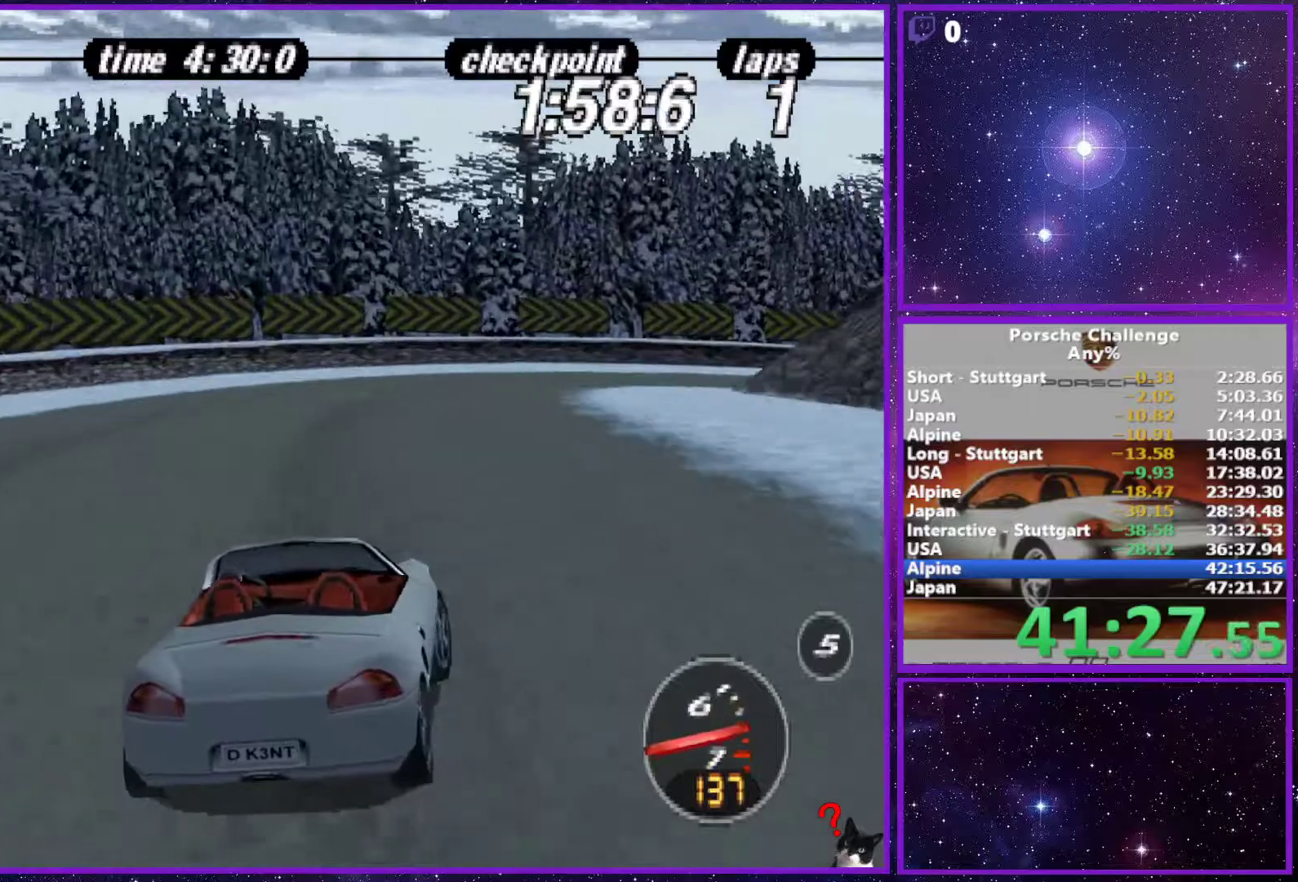
{"buttons": [], "left_stick": "right", "right_stick": "down", "events": [[383, "right_stick", "down"]]}
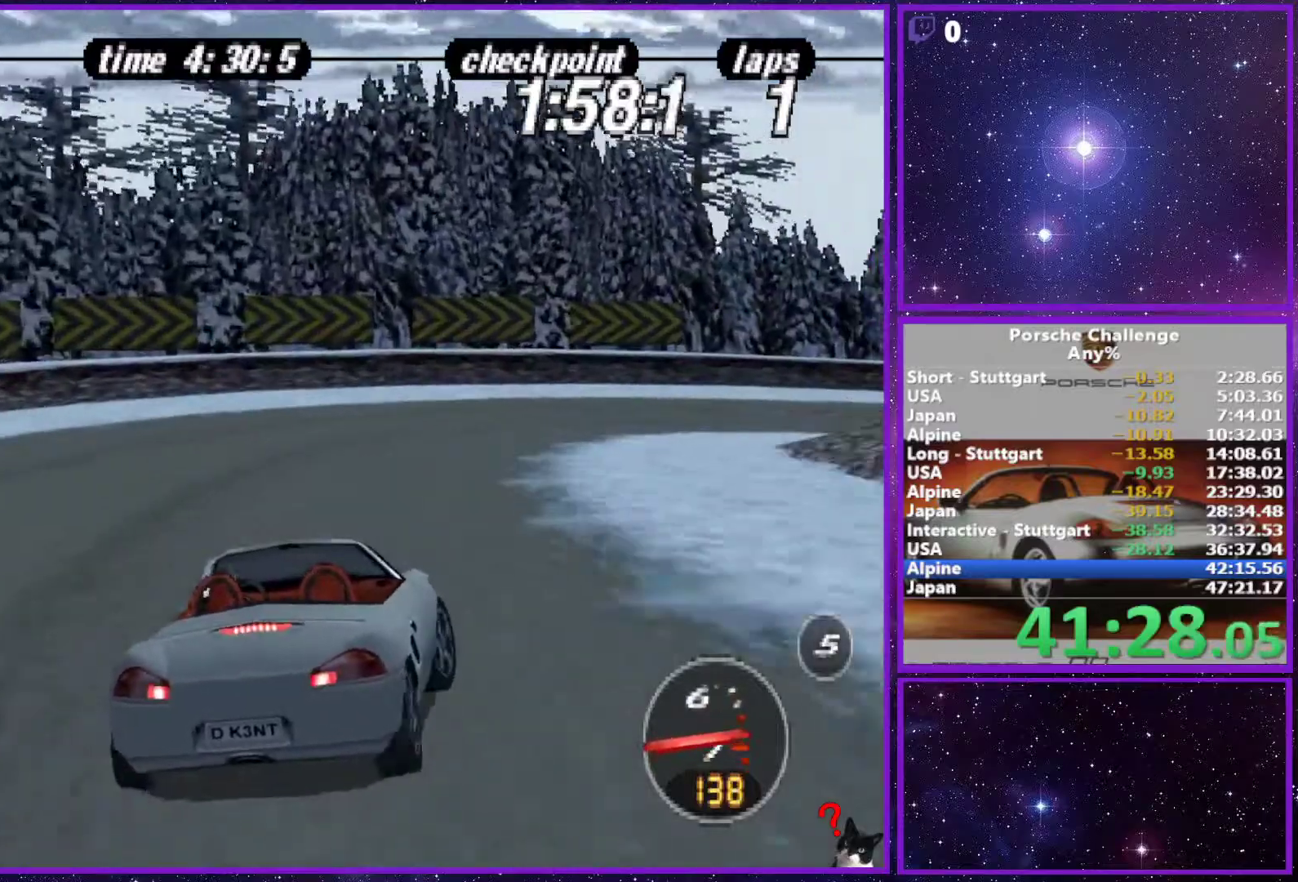
{"buttons": [], "left_stick": "right", "right_stick": "down", "events": [[317, "R2", "down"], [483, "R2", "up"]]}
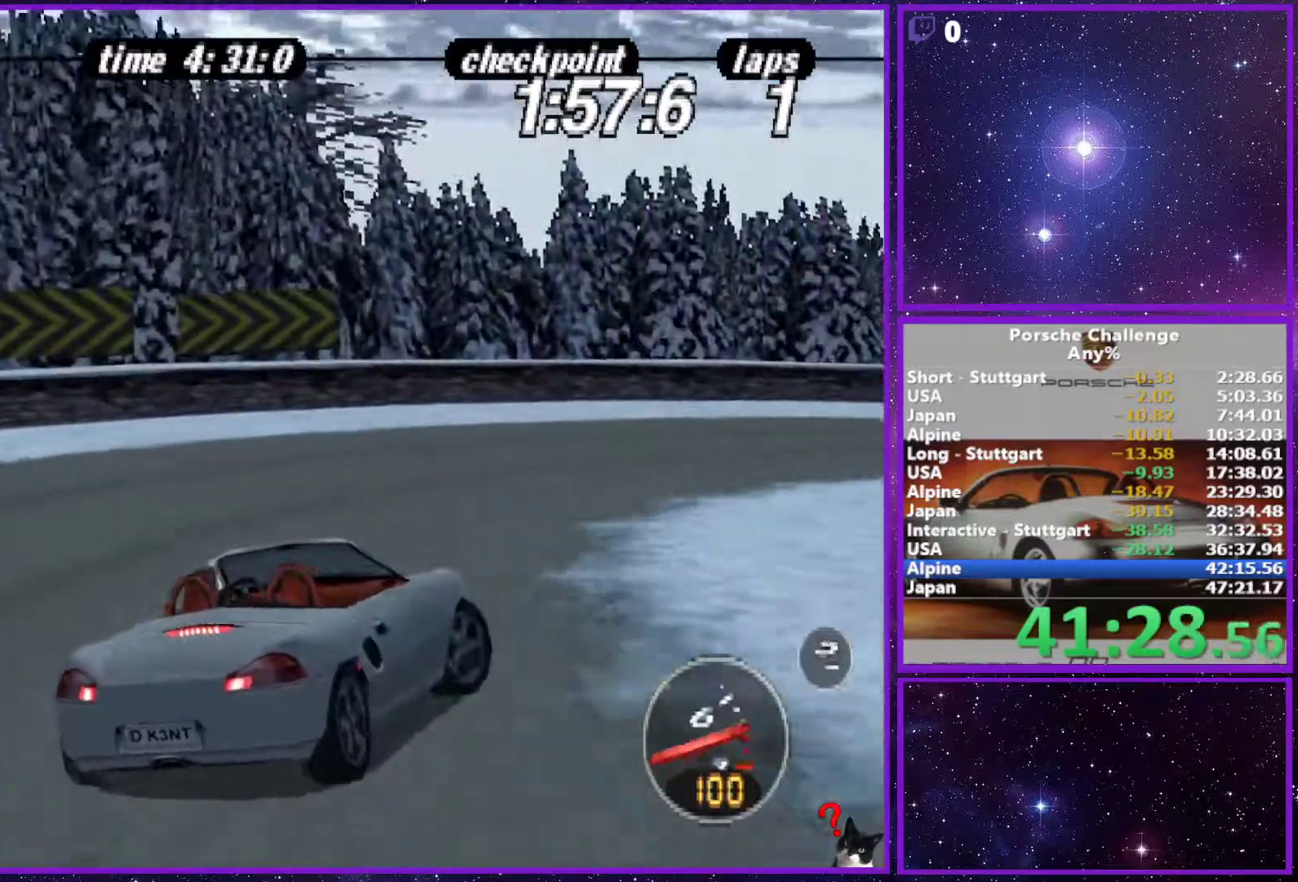
{"buttons": [], "left_stick": "right", "right_stick": "center", "events": [[50, "right_stick", "center"], [250, "right_stick", "down"], [383, "right_stick", "center"]]}
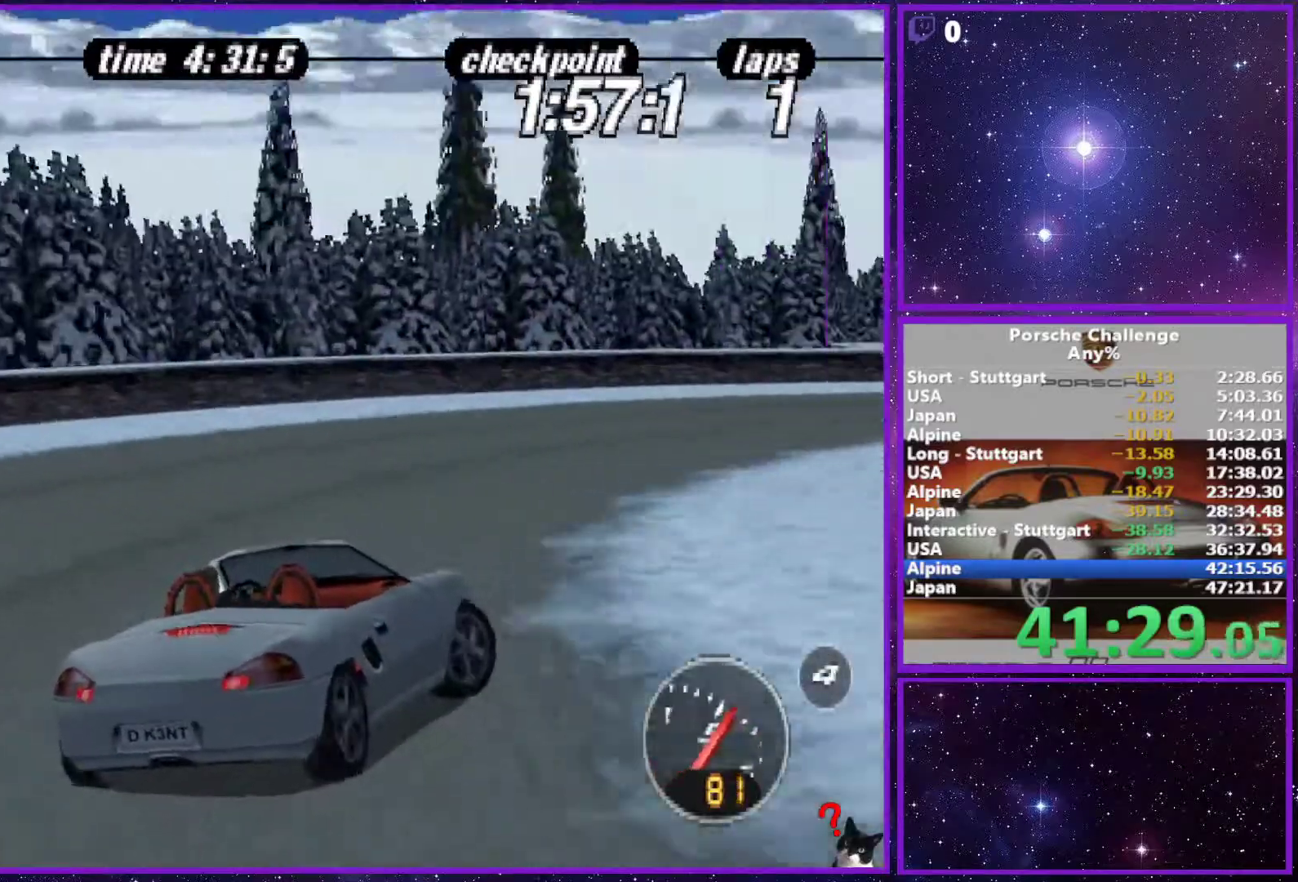
{"buttons": [], "left_stick": "center", "right_stick": "center", "events": [[33, "left_stick", "center"], [183, "left_stick", "right"], [267, "left_stick", "center"]]}
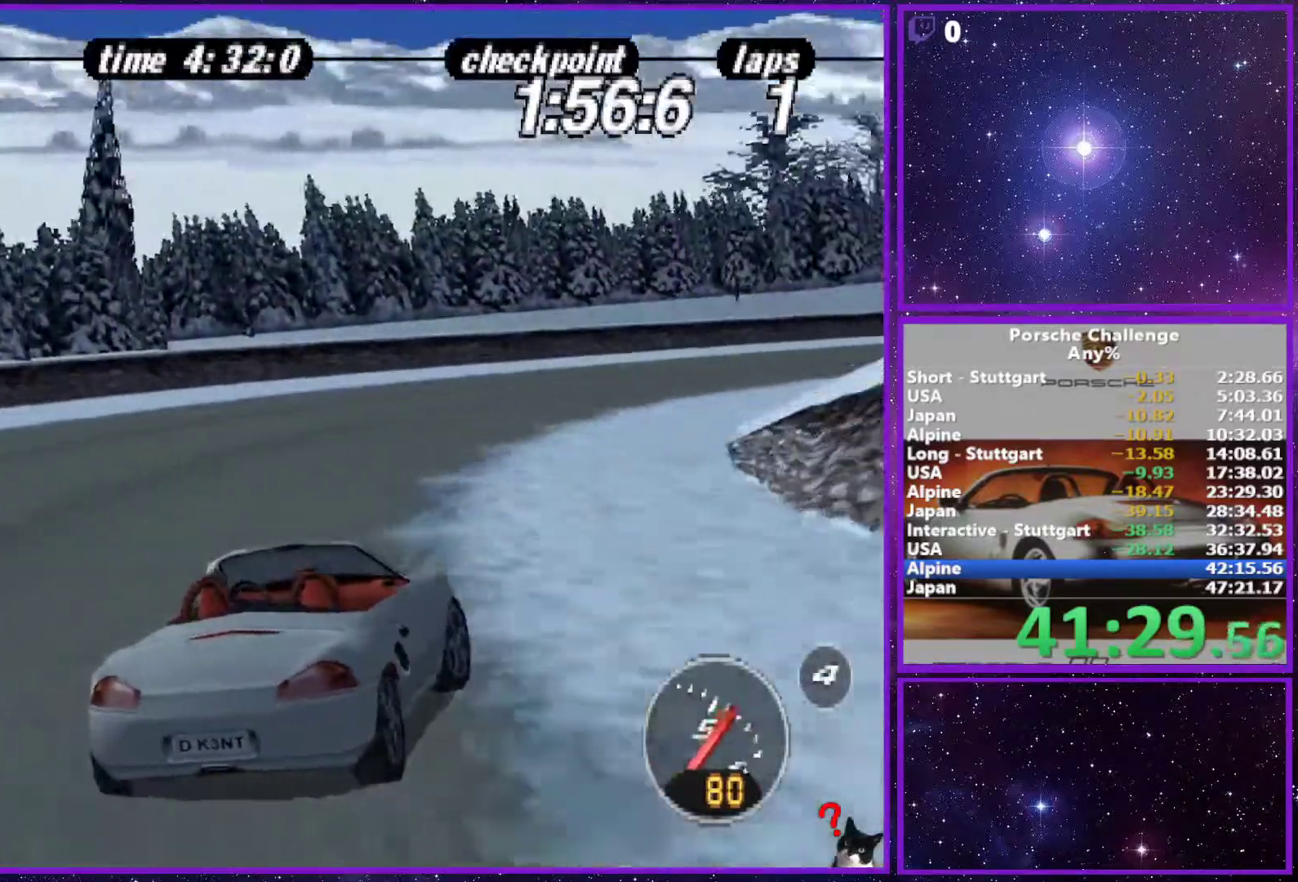
{"buttons": [], "left_stick": "center", "right_stick": "center", "events": [[67, "left_stick", "right"], [500, "left_stick", "center"]]}
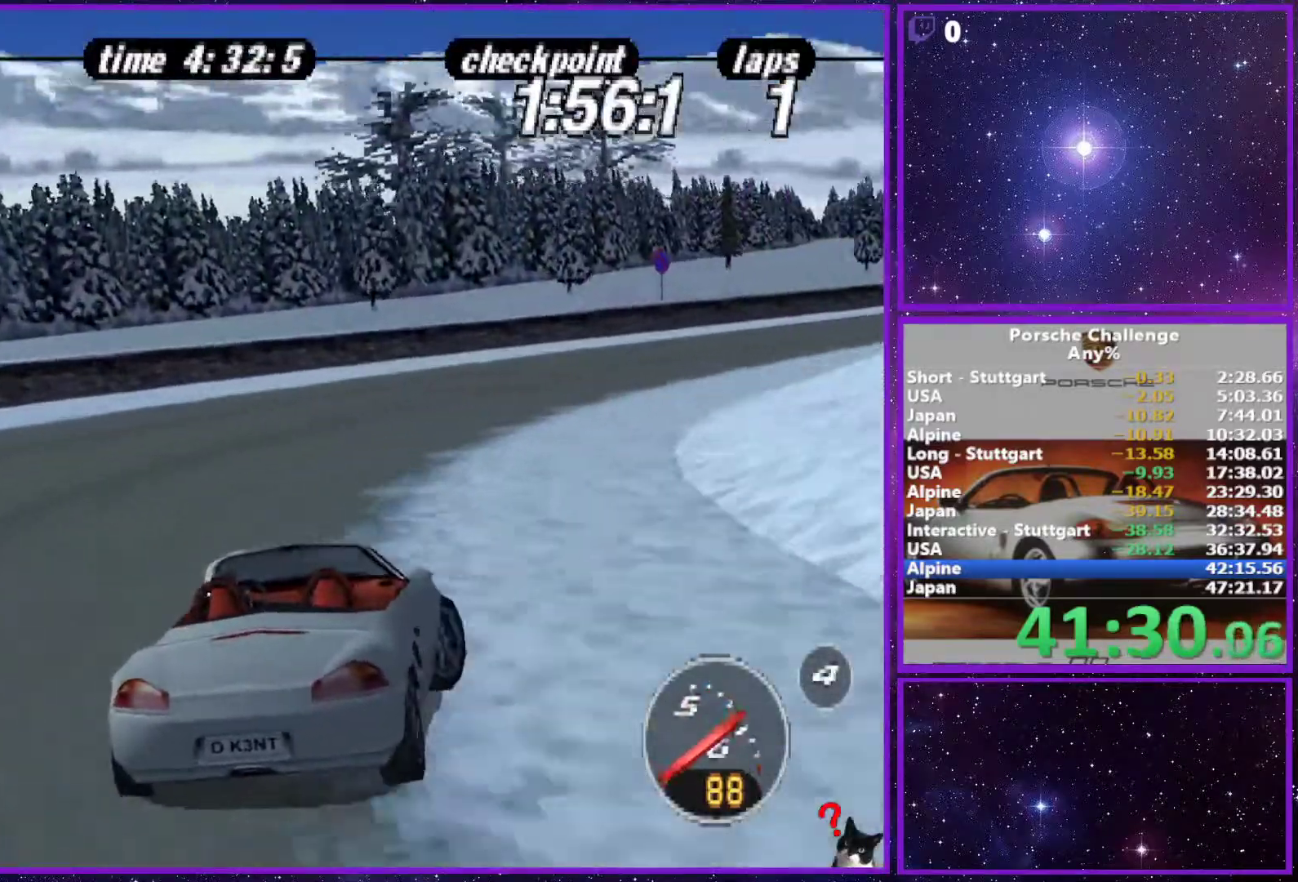
{"buttons": [], "left_stick": "center", "right_stick": "center", "events": []}
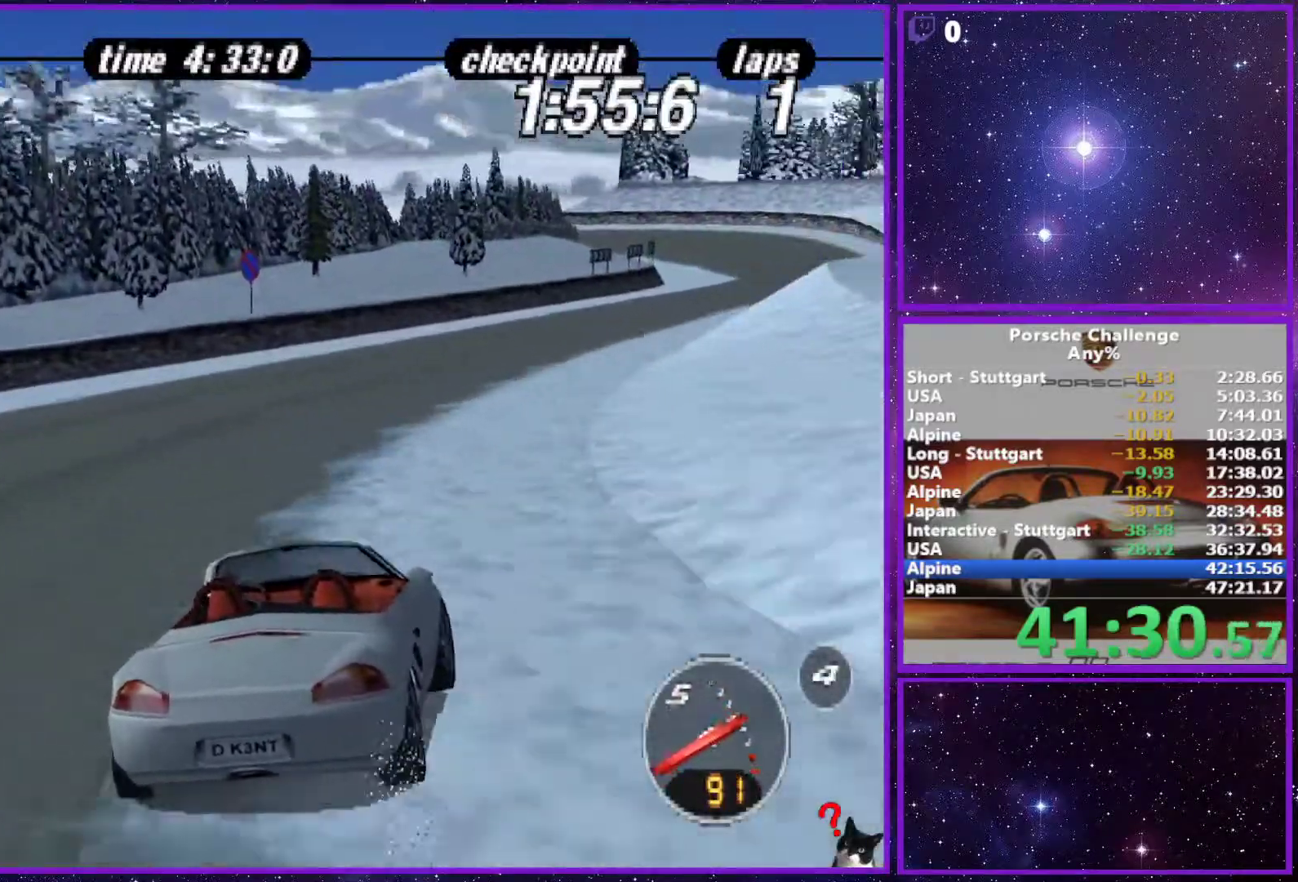
{"buttons": [], "left_stick": "right", "right_stick": "center", "events": [[450, "left_stick", "right"]]}
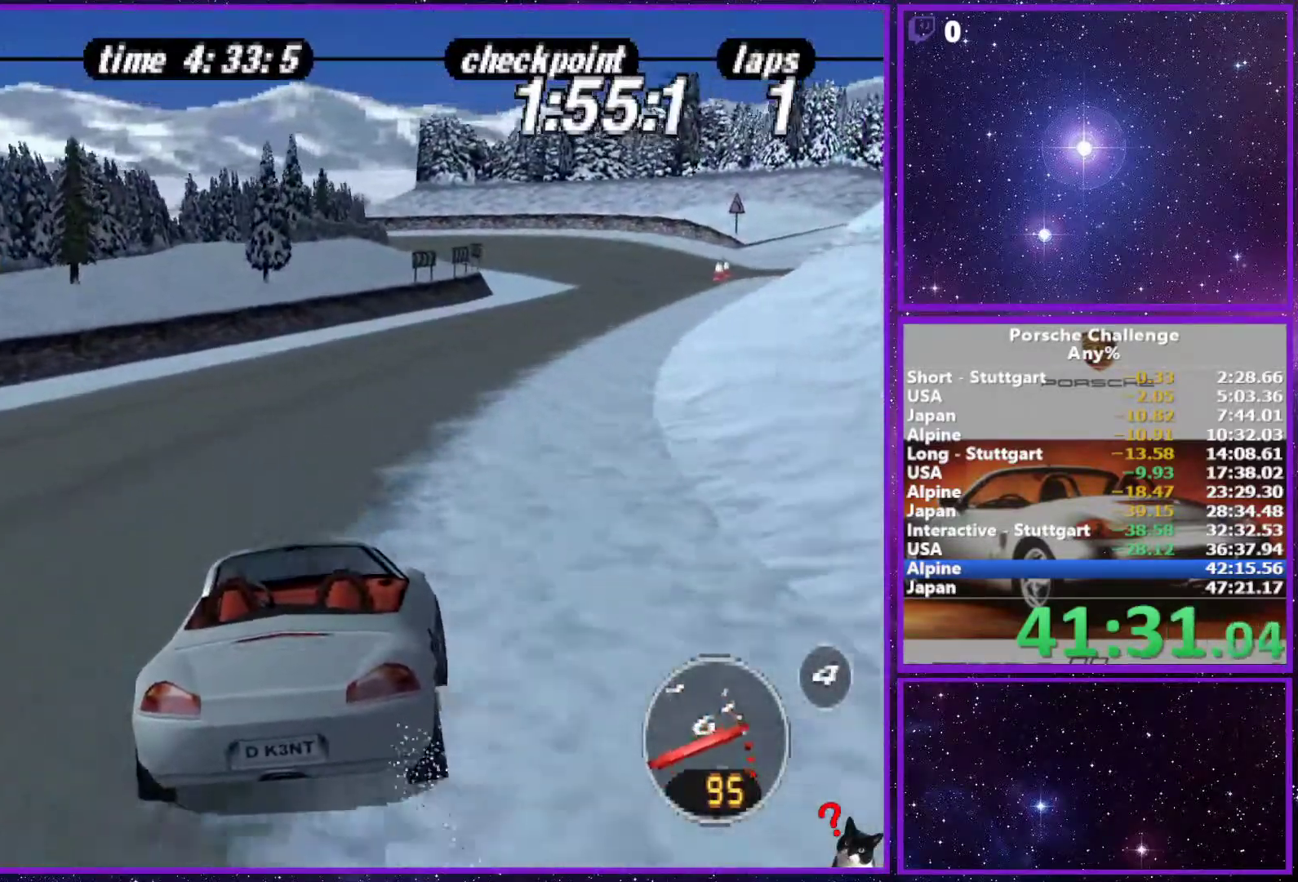
{"buttons": [], "left_stick": "left", "right_stick": "center", "events": [[283, "left_stick", "center"], [467, "left_stick", "left"]]}
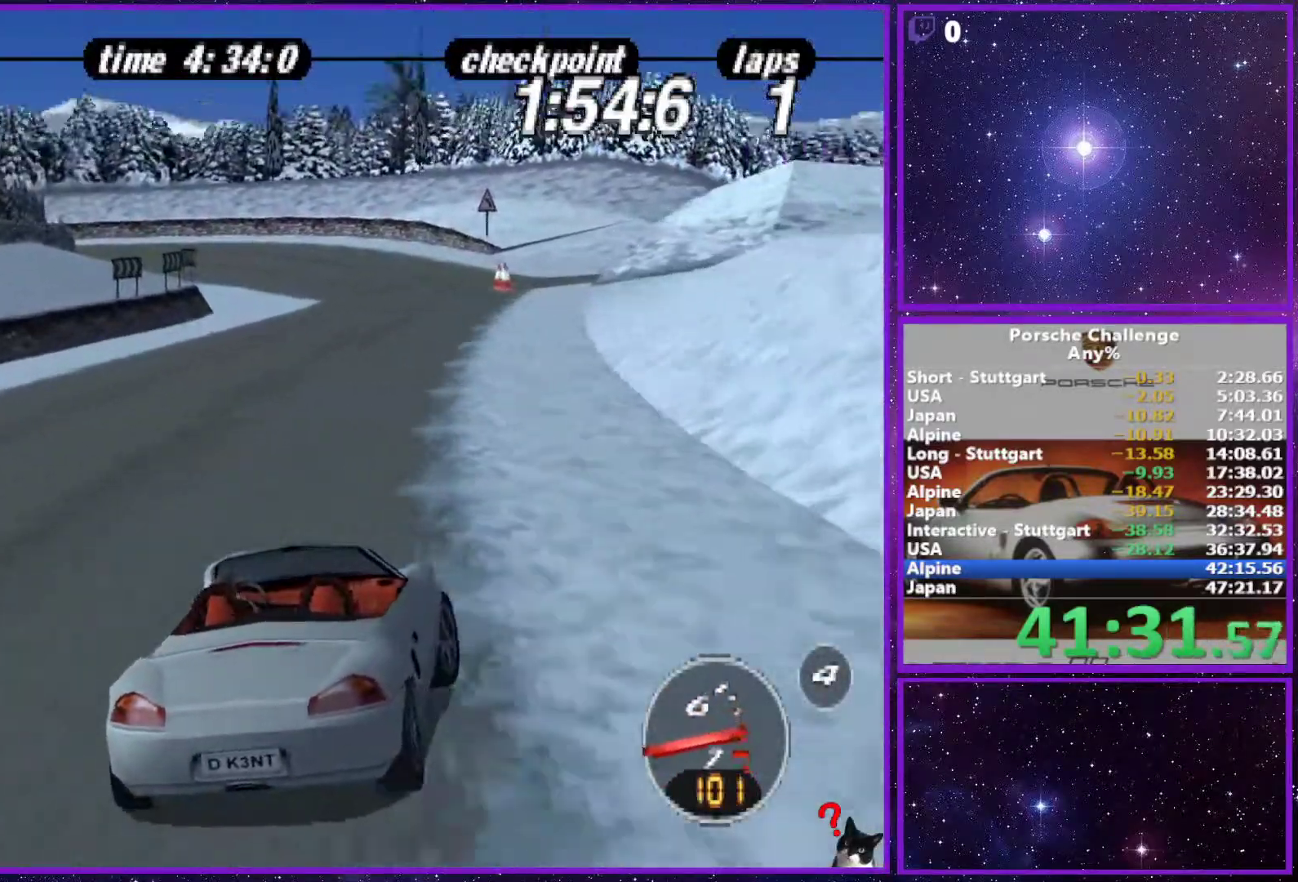
{"buttons": [], "left_stick": "center", "right_stick": "center", "events": [[150, "left_stick", "center"]]}
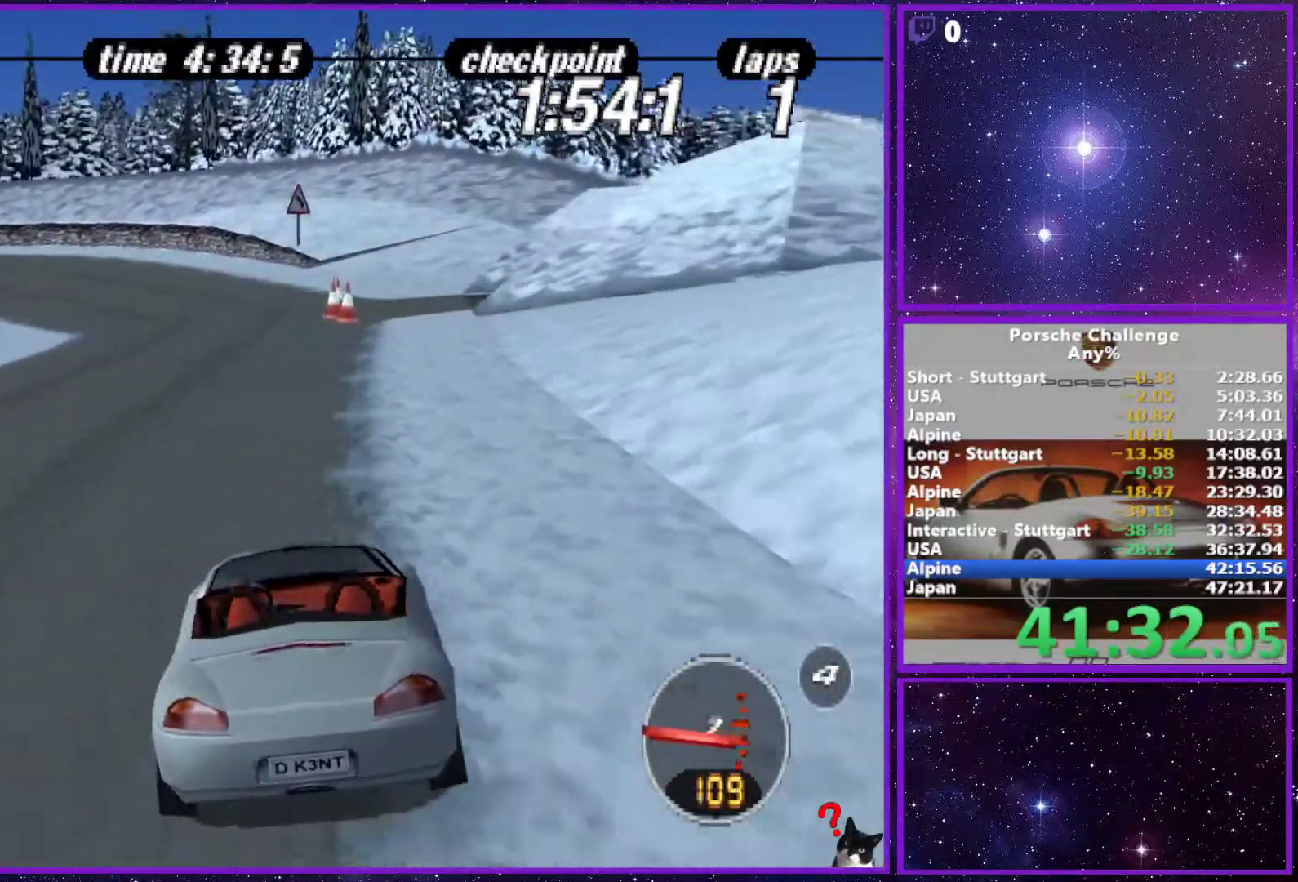
{"buttons": [], "left_stick": "left", "right_stick": "center", "events": [[100, "R1", "down"], [167, "left_stick", "left"], [183, "R1", "up"]]}
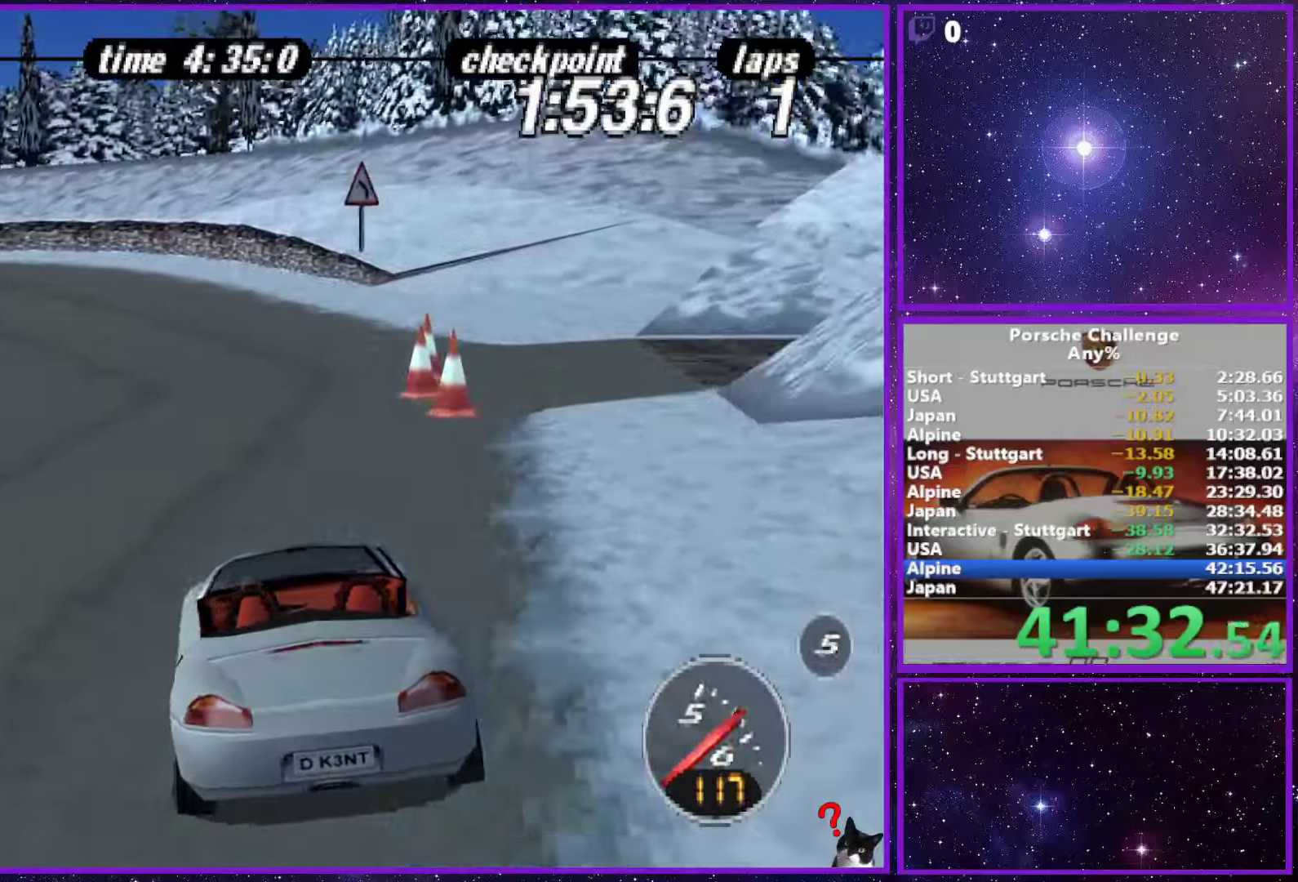
{"buttons": [], "left_stick": "left", "right_stick": "center", "events": []}
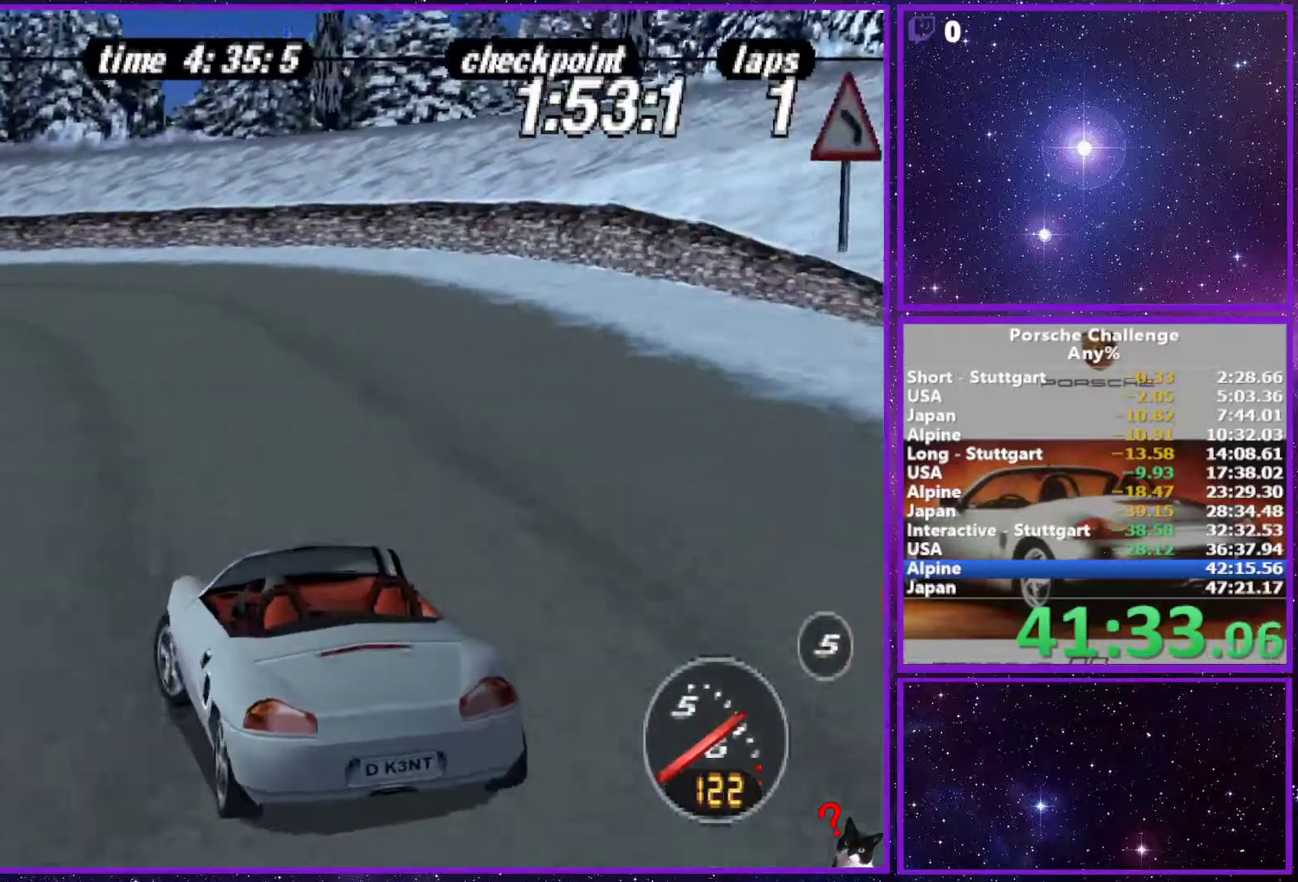
{"buttons": ["R2"], "left_stick": "left", "right_stick": "down-left", "events": [[233, "right_stick", "down-left"], [467, "R2", "down"]]}
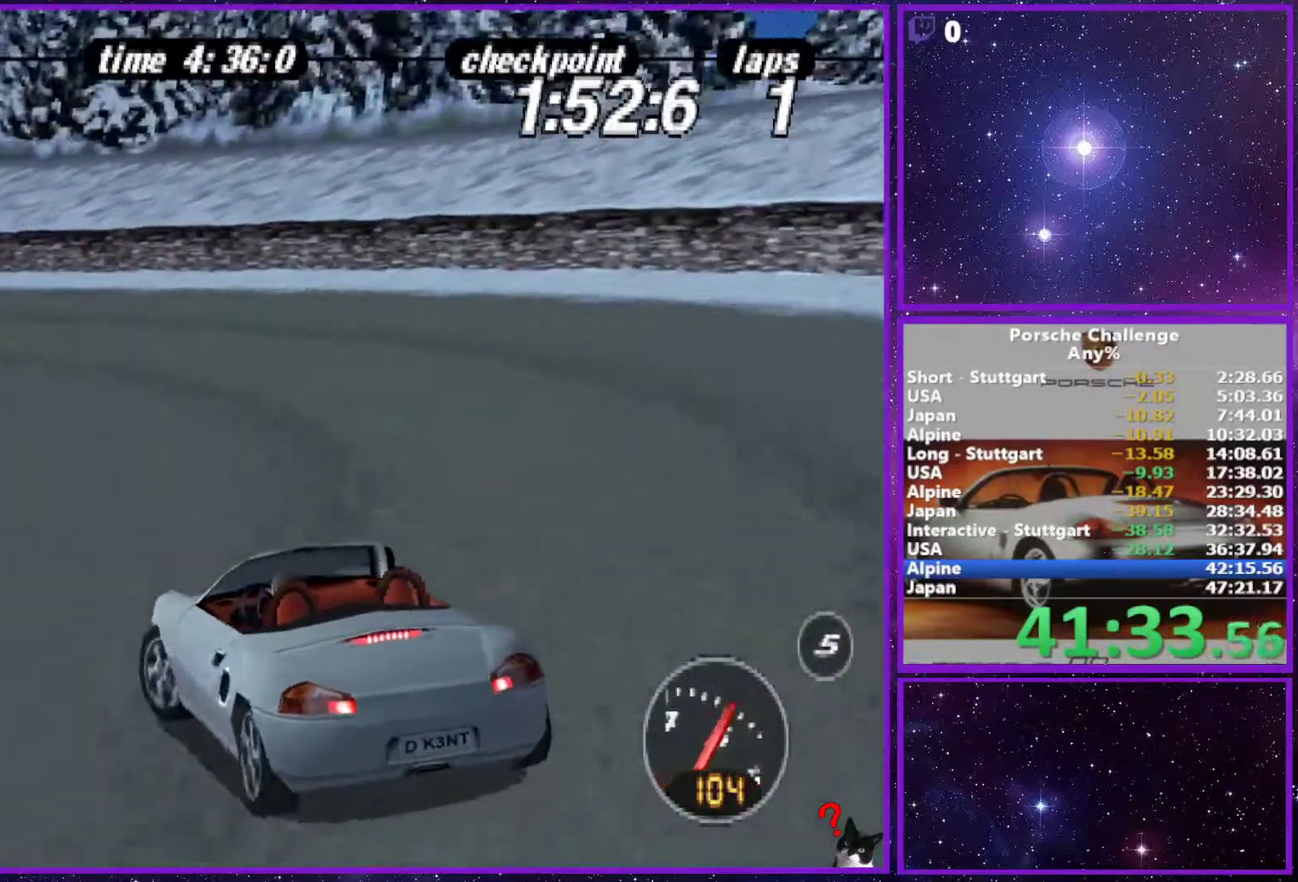
{"buttons": [], "left_stick": "right", "right_stick": "center", "events": [[133, "R2", "up"], [217, "right_stick", "center"], [317, "left_stick", "center"], [417, "left_stick", "right"]]}
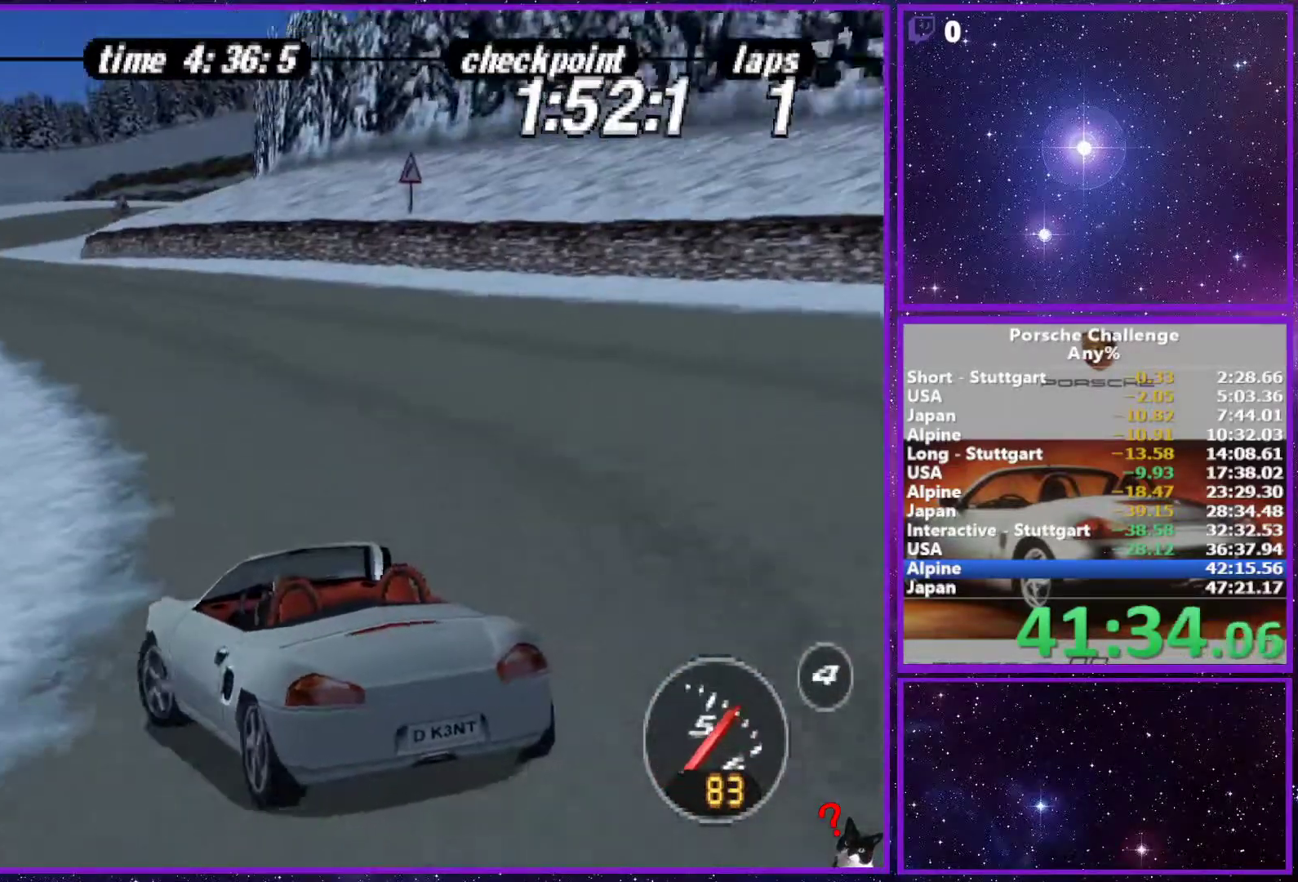
{"buttons": [], "left_stick": "center", "right_stick": "center", "events": [[183, "left_stick", "center"], [400, "left_stick", "left"], [500, "left_stick", "center"]]}
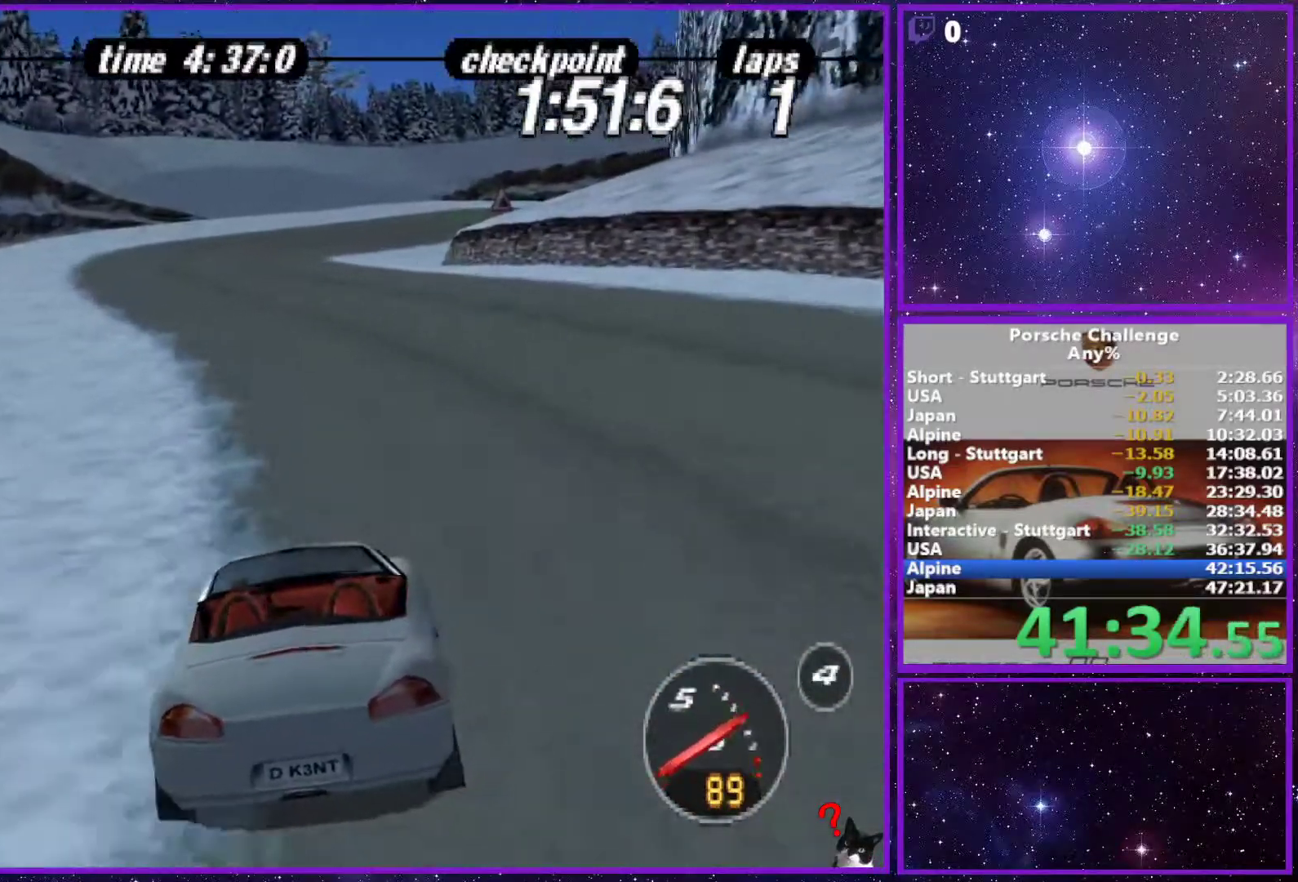
{"buttons": [], "left_stick": "left", "right_stick": "center", "events": [[433, "left_stick", "left"]]}